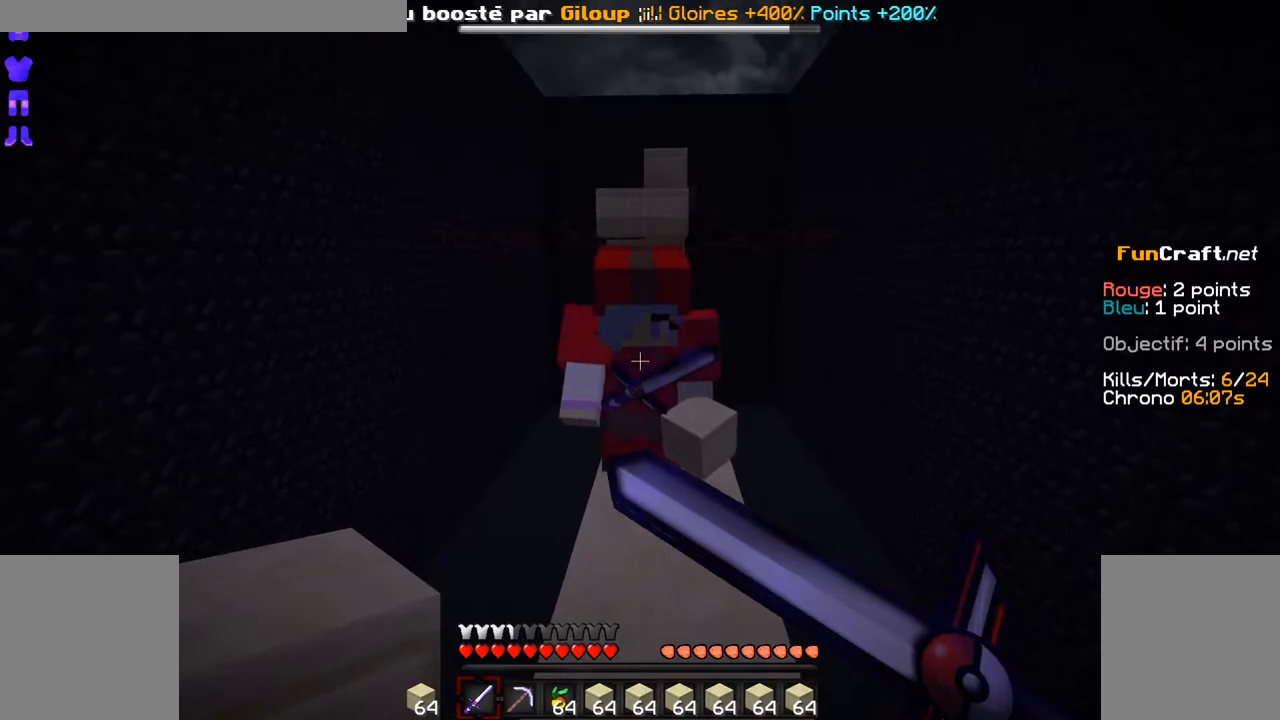
Gameplay with keyboard and mouse; each line is a JSON object with the keys and mouse buttons held at the frame after it. "events" lists presses ("down") and releases ("up") of "d", "q", "s", "shift", "space", "z", "mouse_left" and "mouse_right" between this image and that frame as [ms after this image, input, new state], when the widget could be followed in between. "mouse_left", "mouse_right" = the "left", "right" buttons of the "mouse" list. No other keys are recorded. Fast repeated clicks can show as one long hold. Not read: mouse_move.
{"keys": ["shift", "z"], "mouse": ["right"], "events": []}
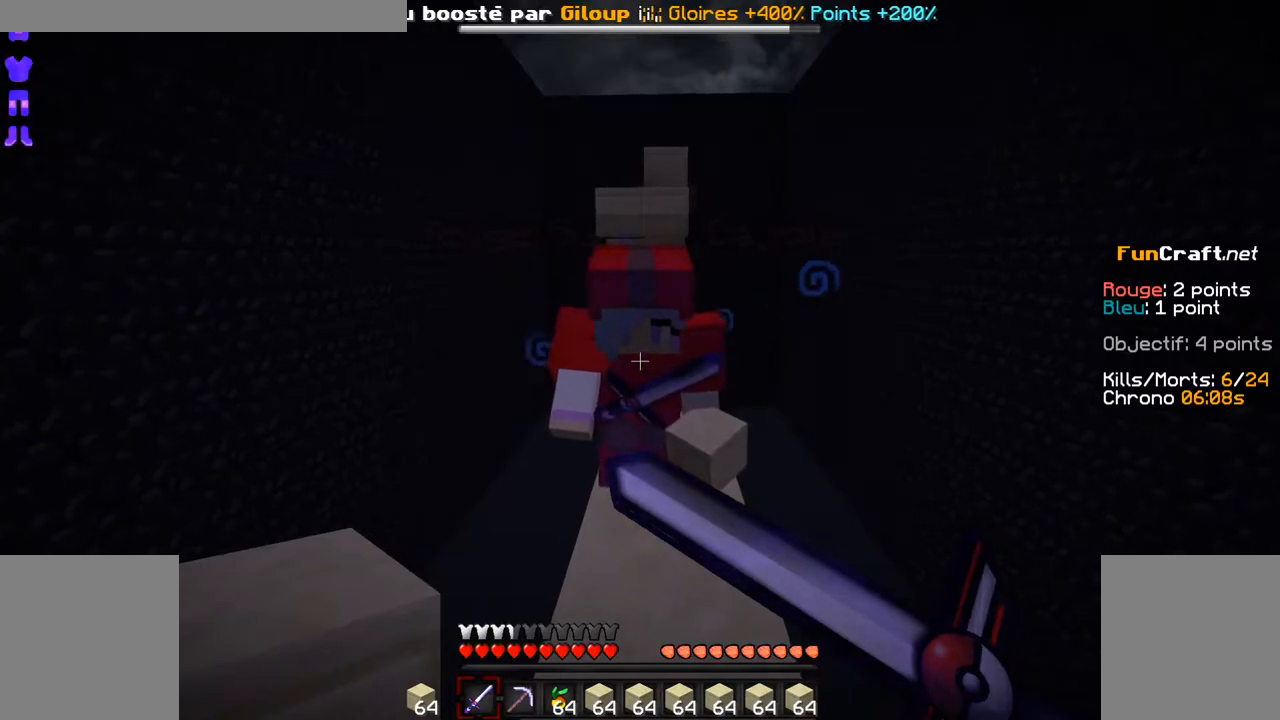
{"keys": ["shift", "z"], "mouse": ["right"], "events": []}
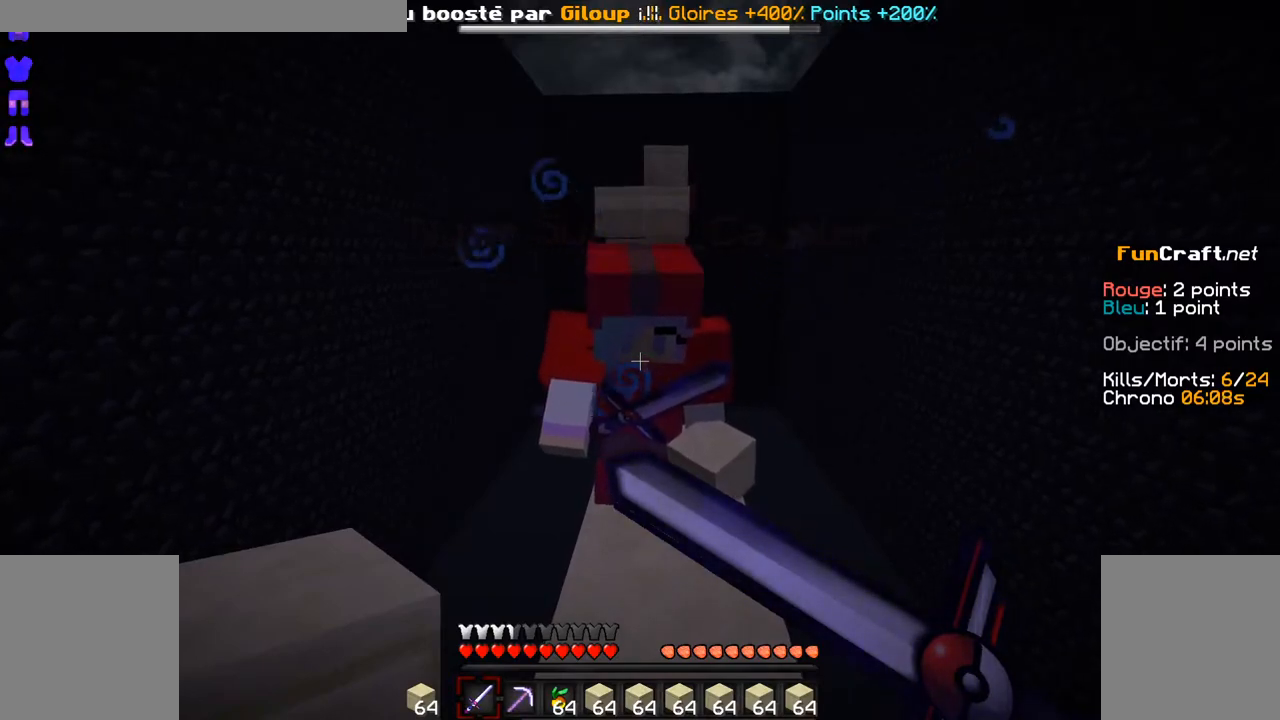
{"keys": ["shift", "z"], "mouse": ["right"], "events": []}
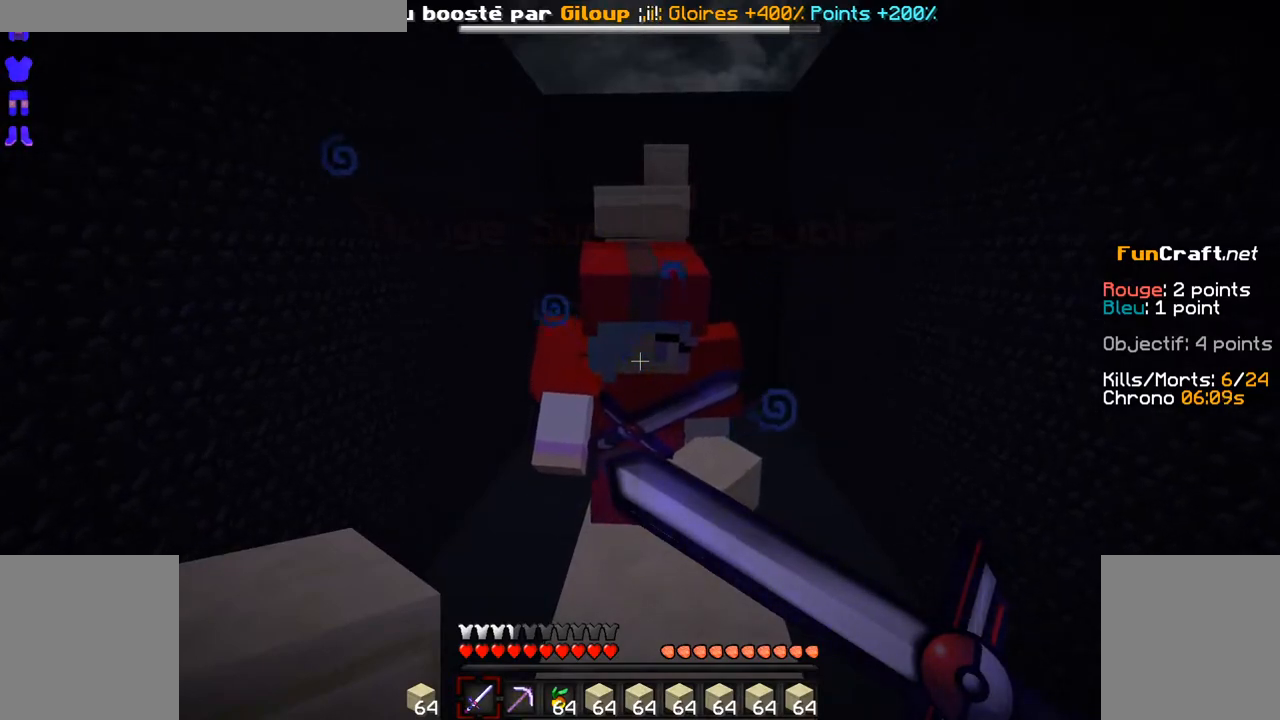
{"keys": ["shift", "z"], "mouse": ["right"], "events": []}
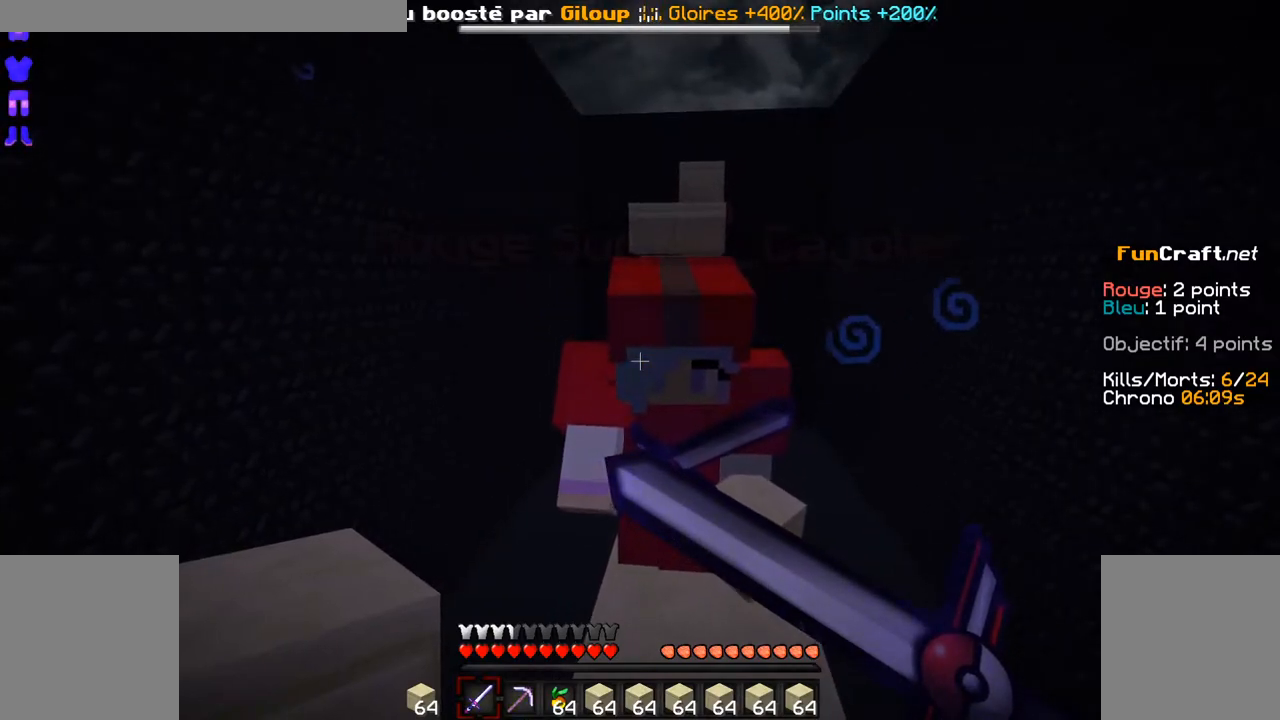
{"keys": ["shift", "z"], "mouse": ["right"], "events": []}
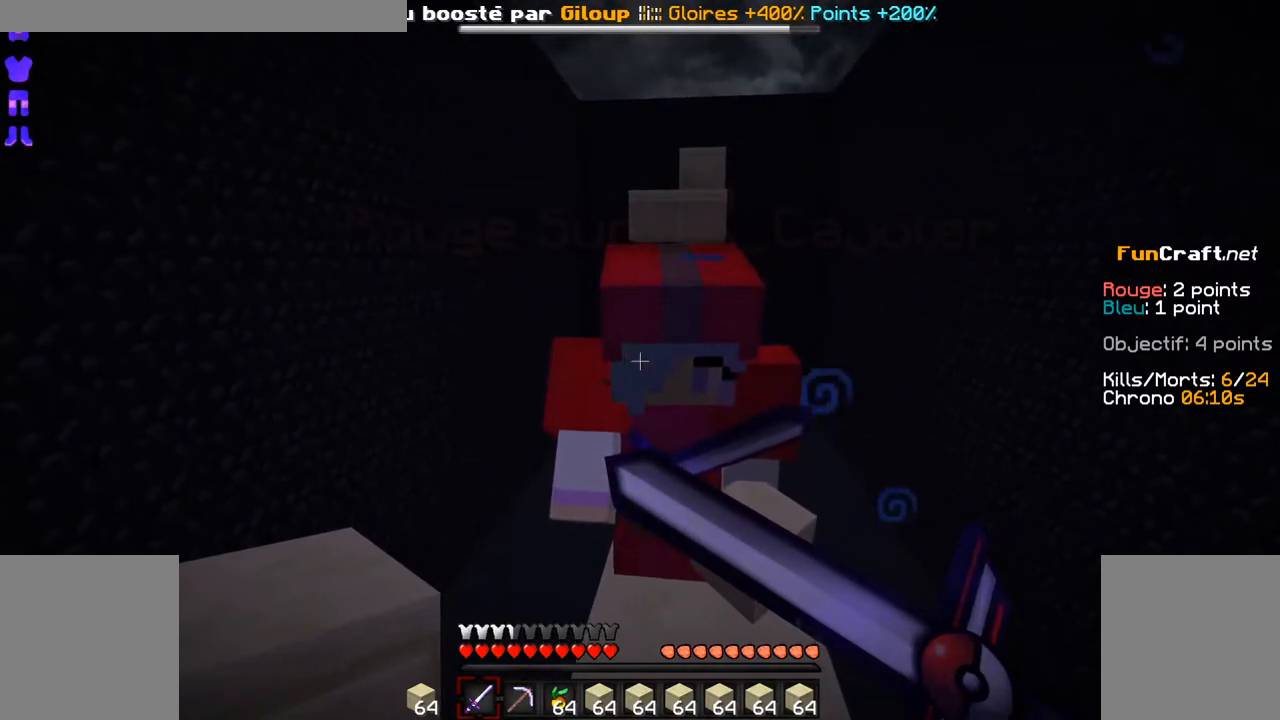
{"keys": ["shift", "z"], "mouse": ["right"], "events": []}
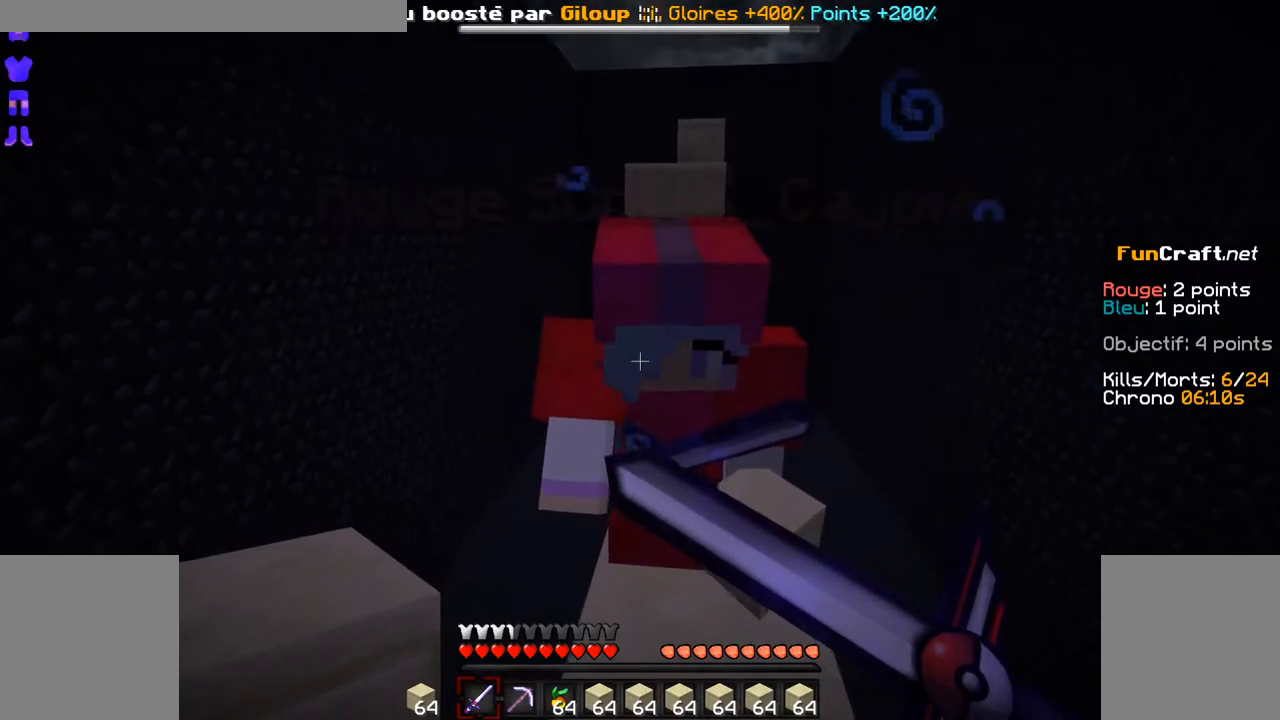
{"keys": ["shift", "z"], "mouse": ["right"], "events": []}
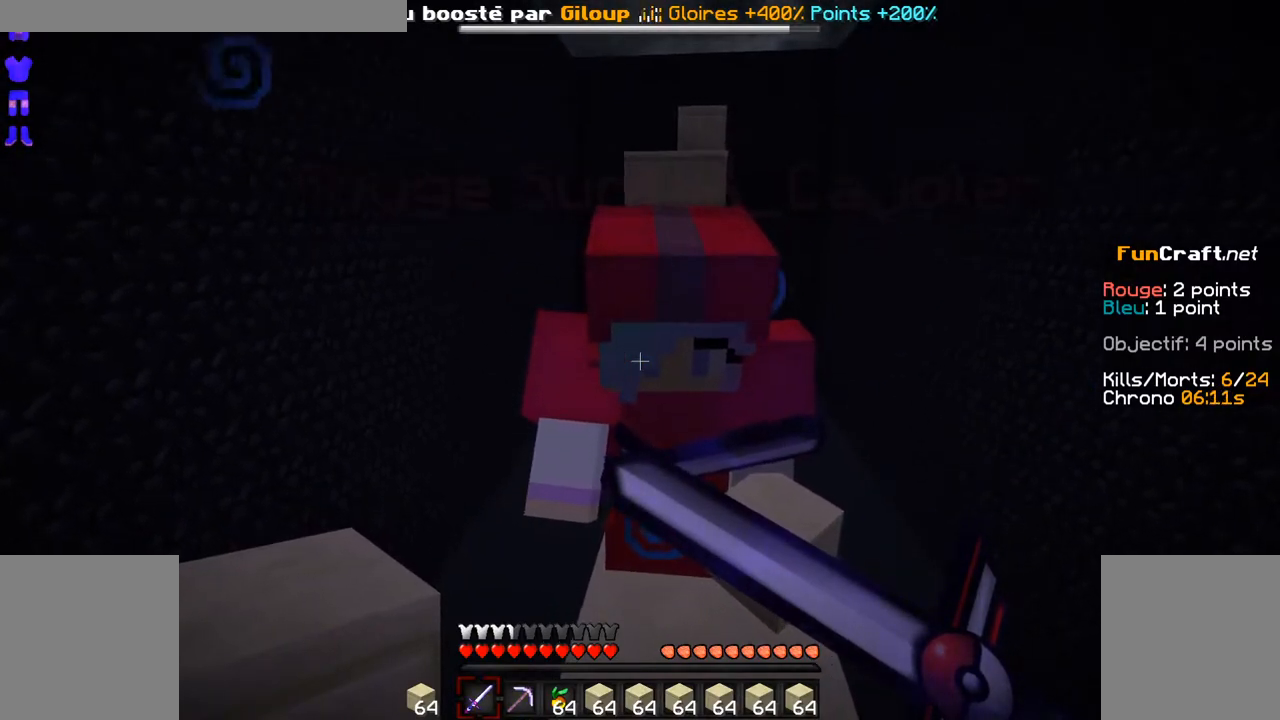
{"keys": ["shift", "z"], "mouse": ["right"]}
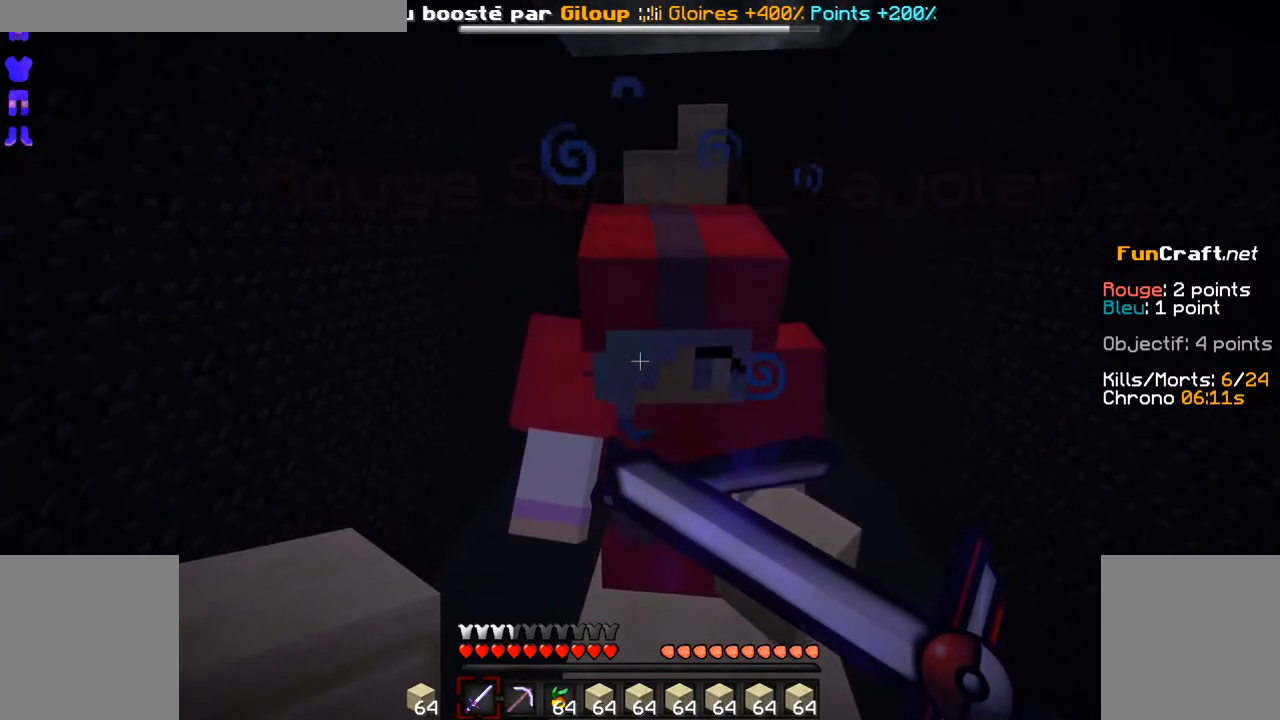
{"keys": ["shift", "z"], "mouse": ["right"], "events": []}
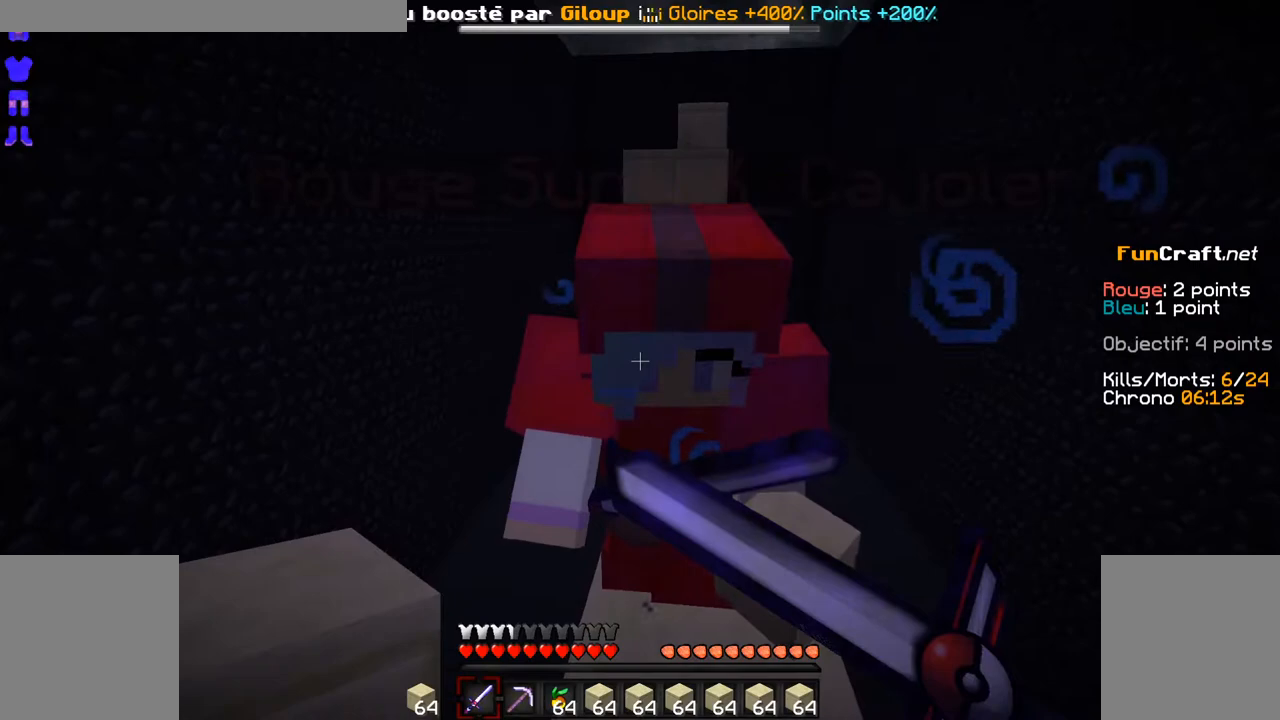
{"keys": ["shift", "z"], "mouse": ["right"], "events": []}
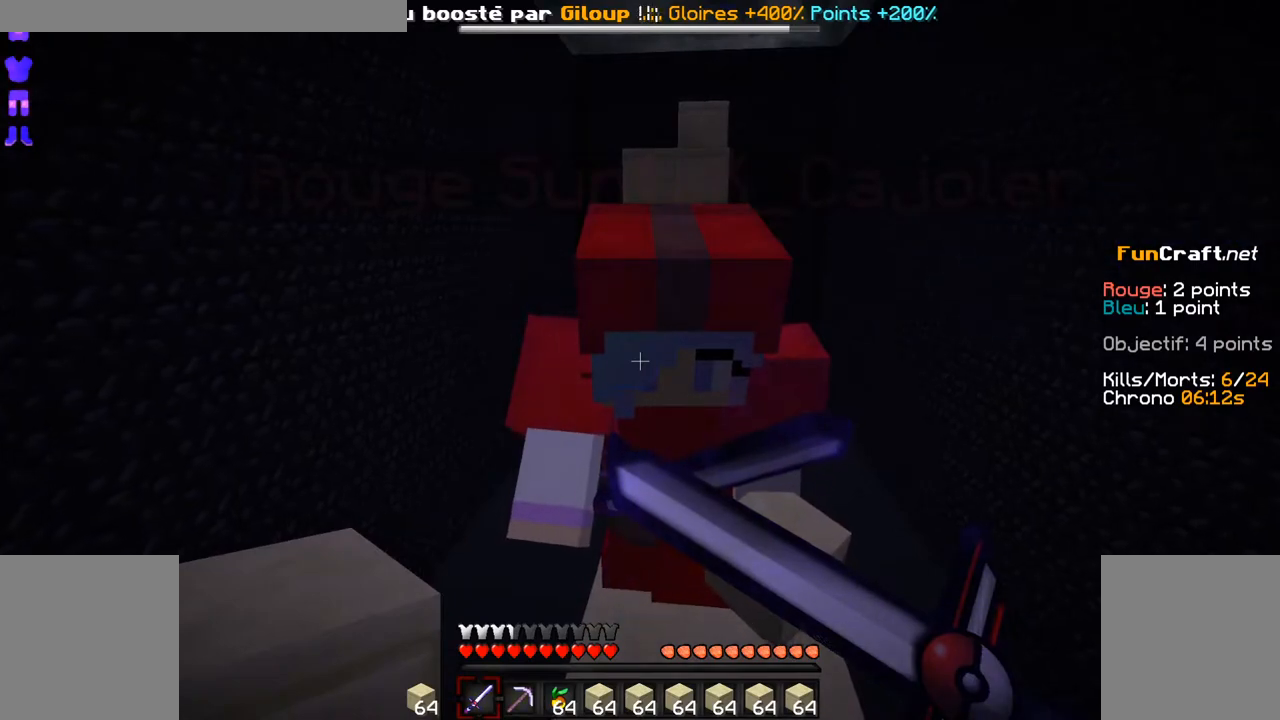
{"keys": ["shift", "z"], "mouse": ["right"], "events": []}
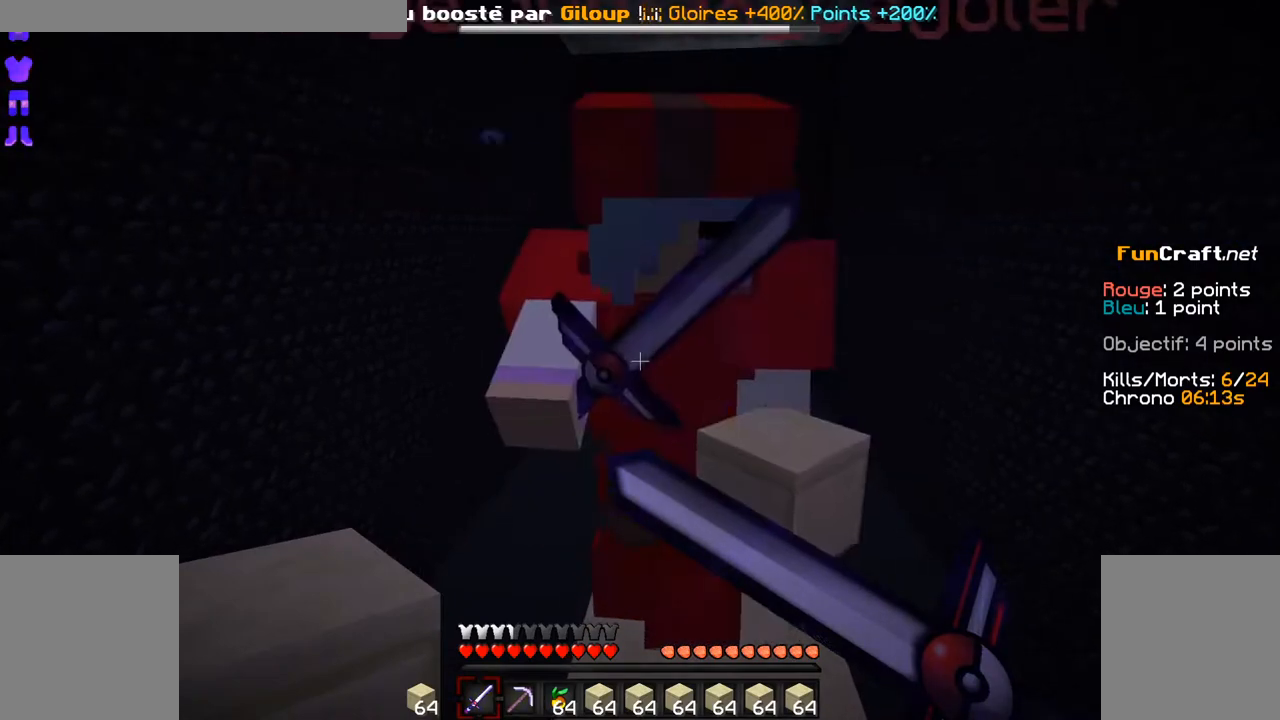
{"keys": ["shift", "z"], "mouse": ["right"], "events": []}
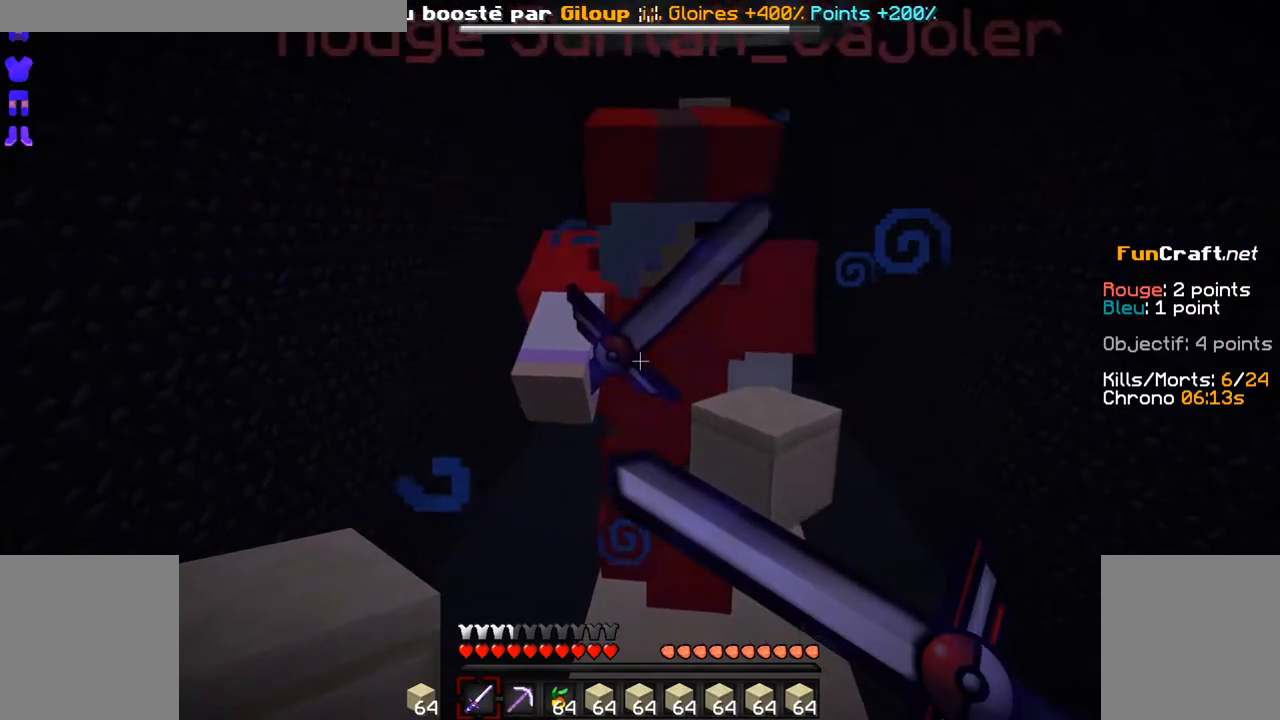
{"keys": ["shift", "z"], "mouse": ["right"], "events": []}
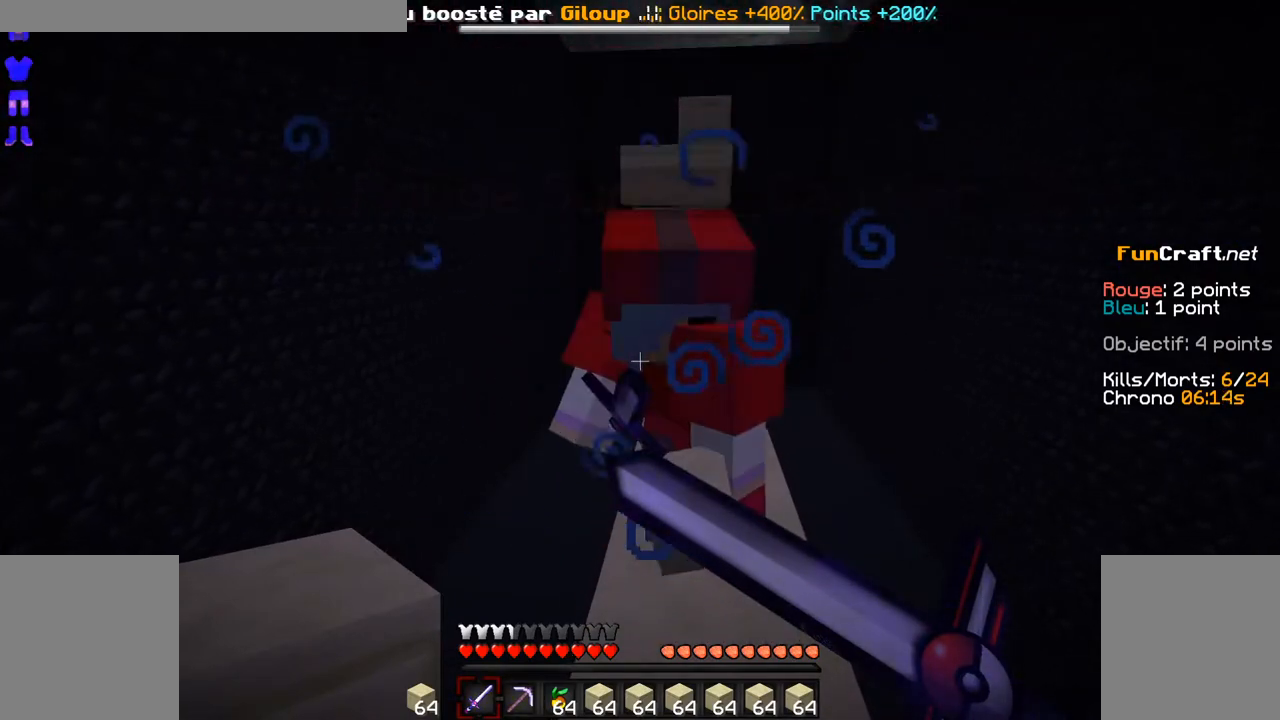
{"keys": ["shift", "z"], "mouse": ["right"], "events": []}
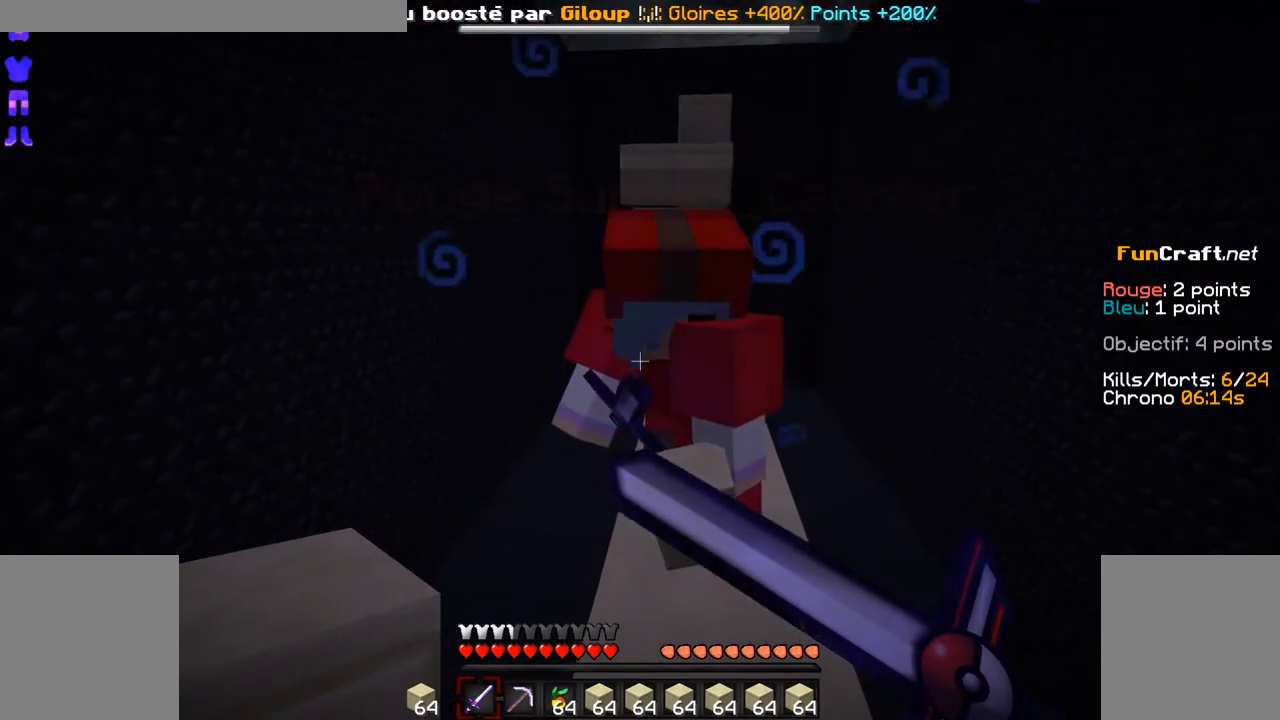
{"keys": ["shift", "z"], "mouse": ["right"], "events": []}
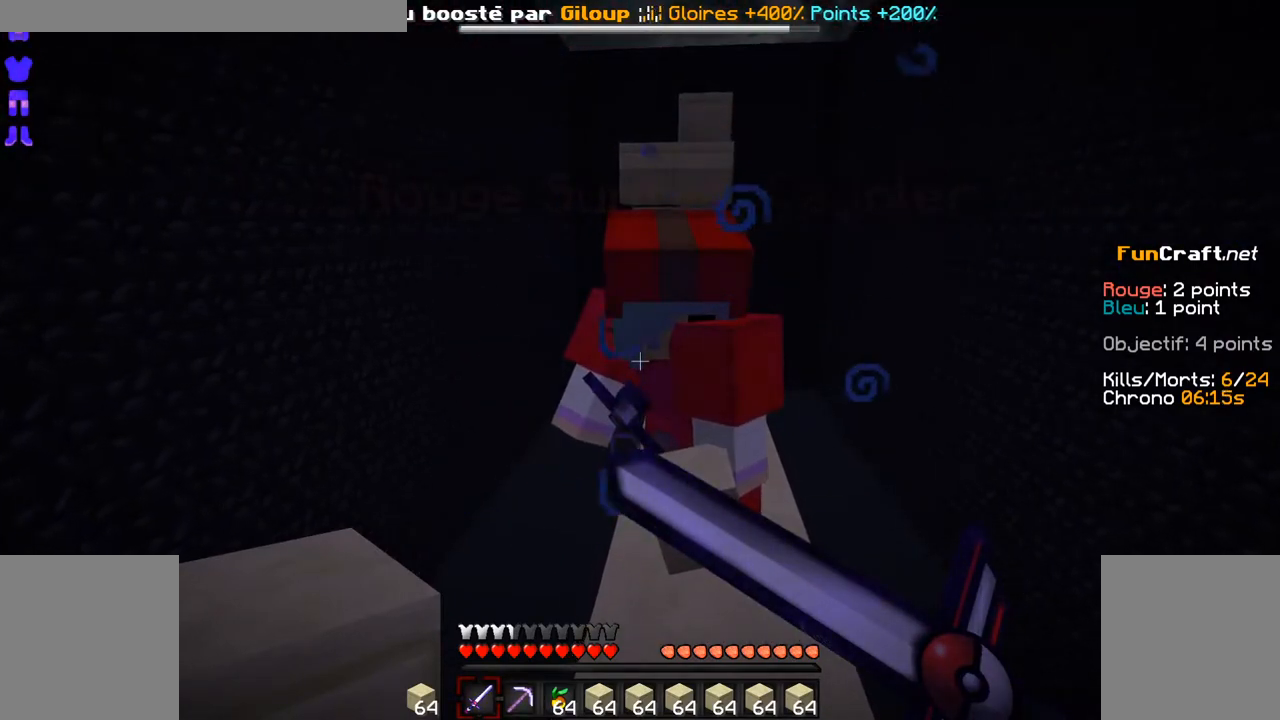
{"keys": ["shift", "z"], "mouse": ["right"], "events": []}
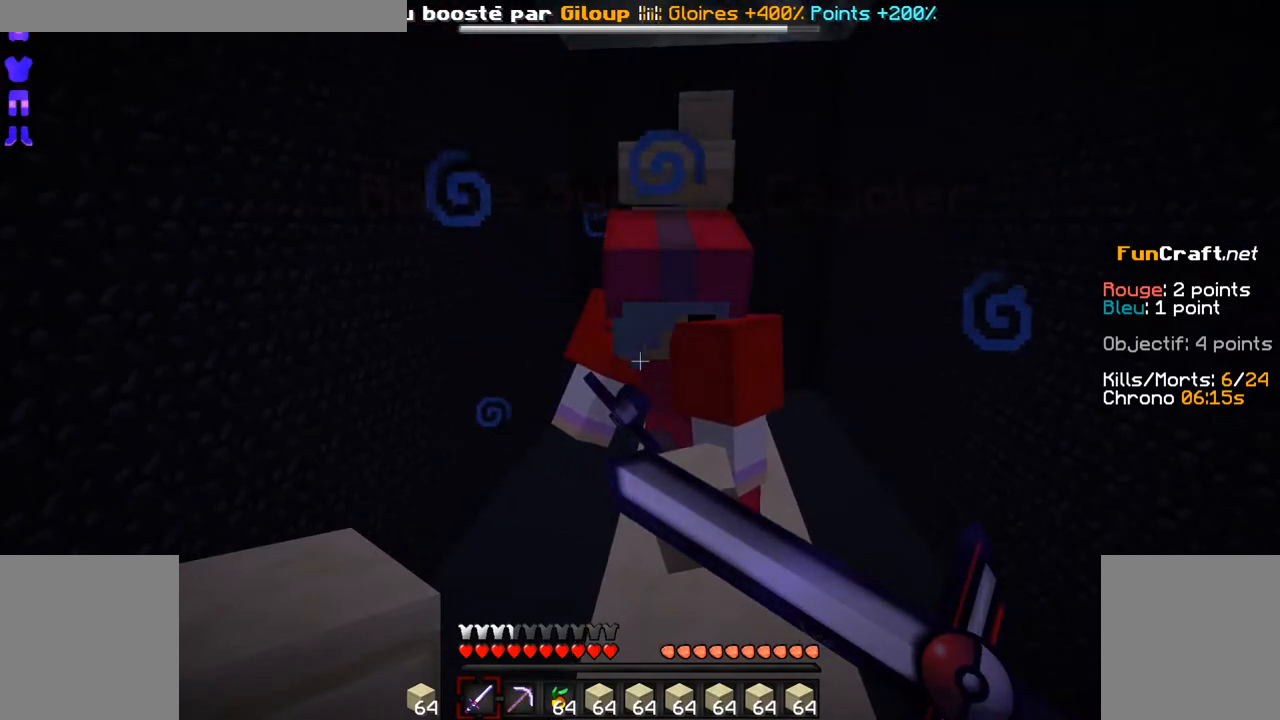
{"keys": ["shift", "z"], "mouse": ["right"]}
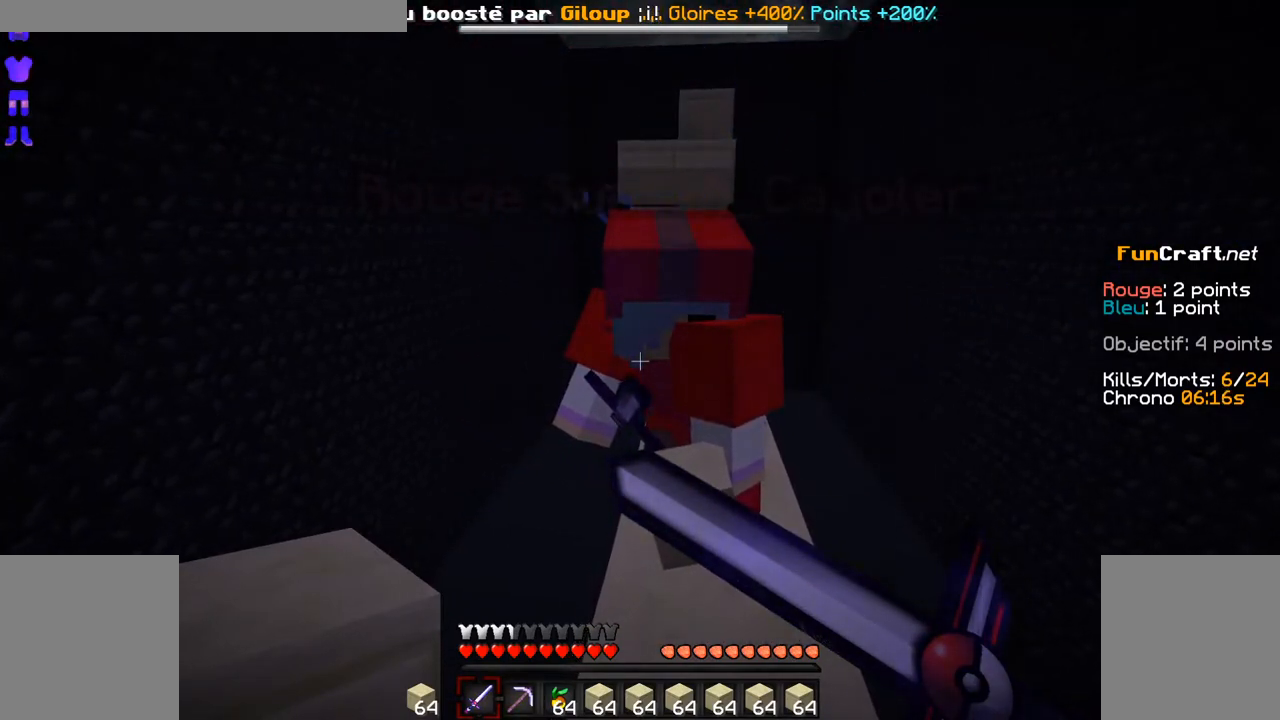
{"keys": ["shift", "z"], "mouse": ["right"], "events": []}
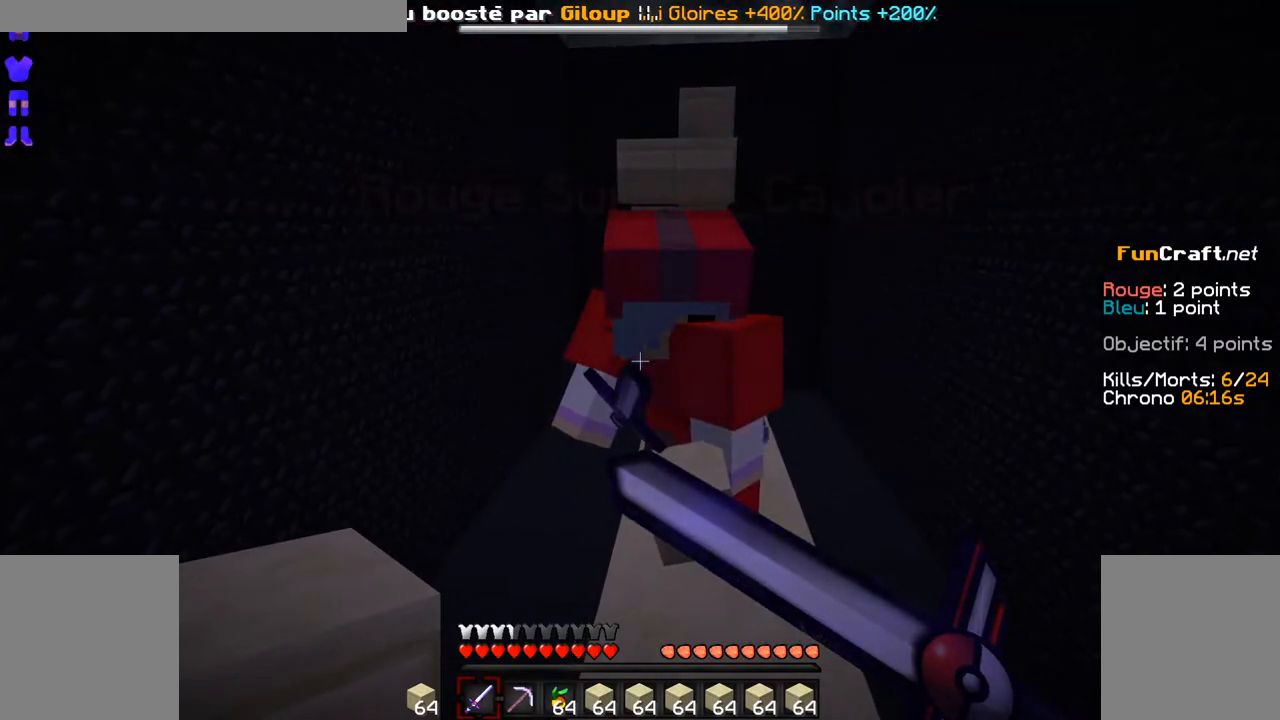
{"keys": ["shift", "z"], "mouse": ["right"], "events": []}
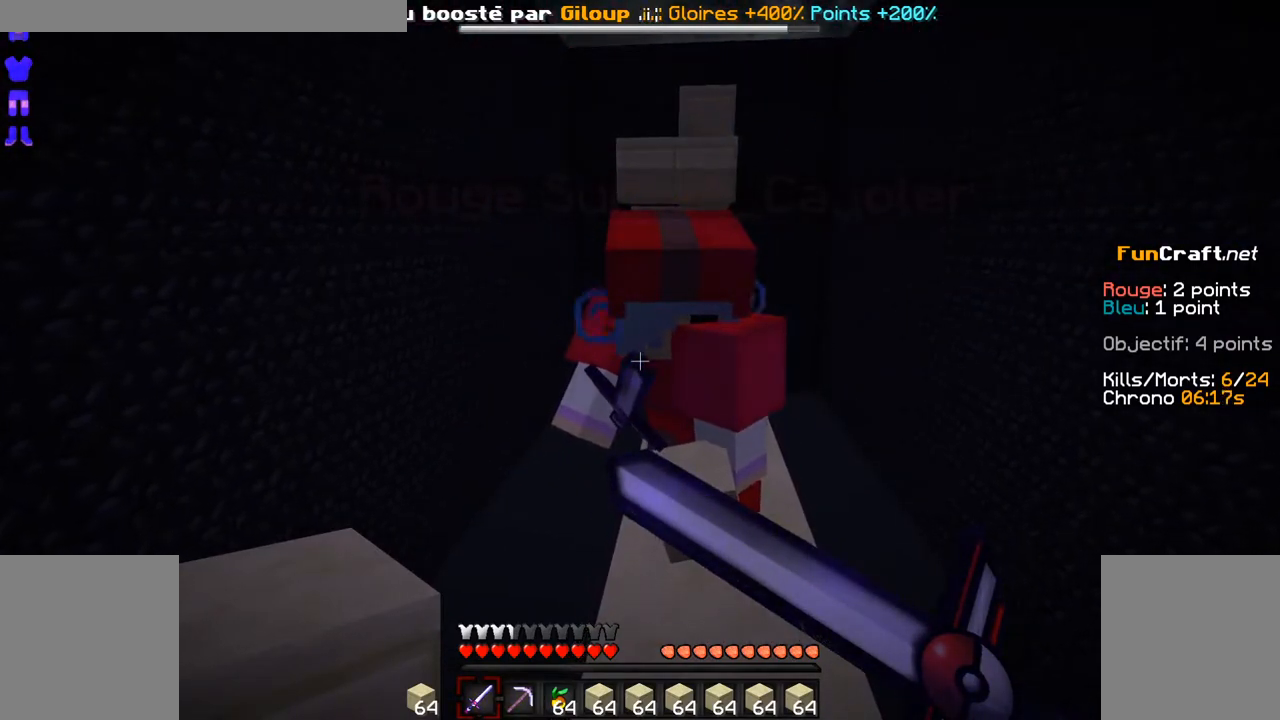
{"keys": ["shift", "z"], "mouse": ["right"], "events": []}
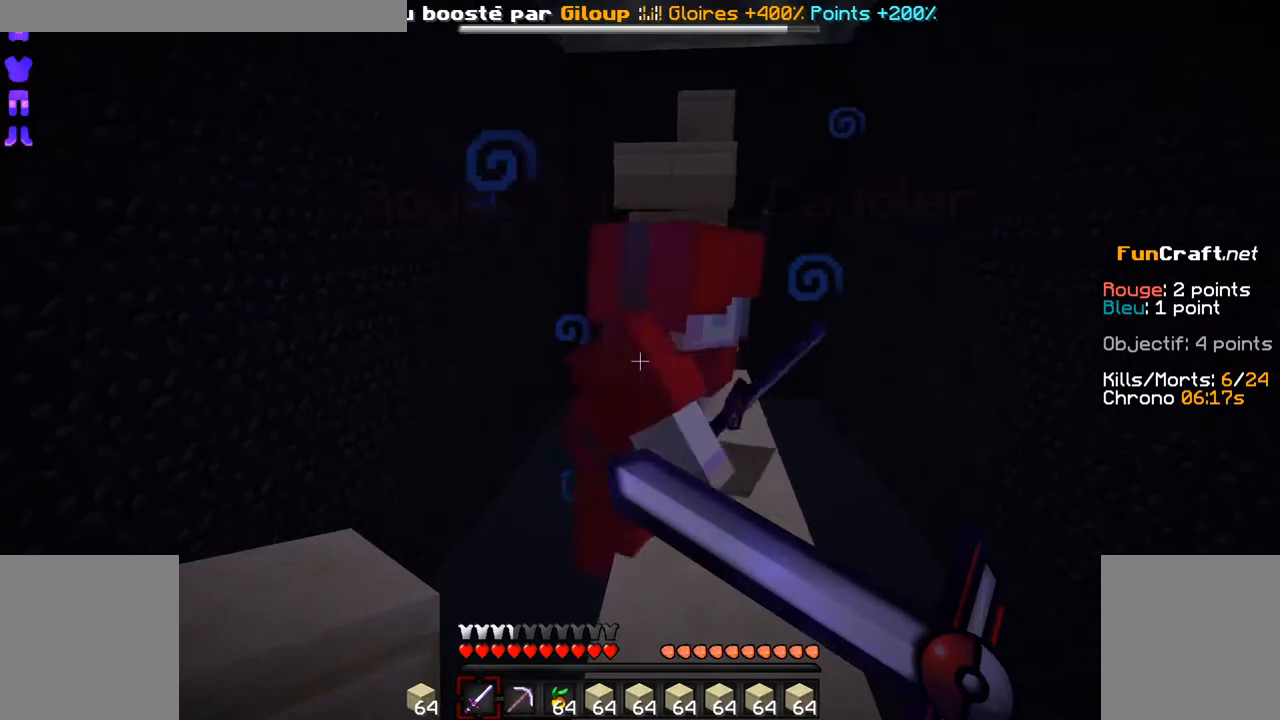
{"keys": ["shift", "z"], "mouse": ["right"], "events": []}
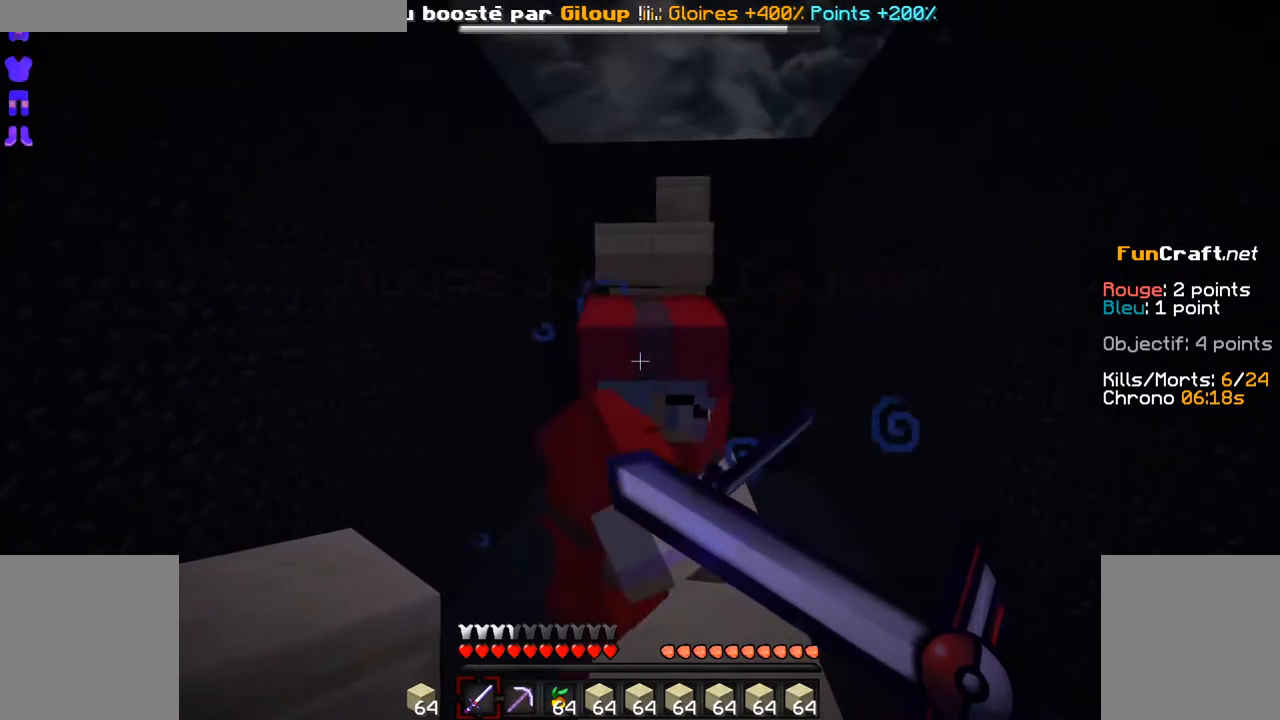
{"keys": ["shift"], "mouse": ["right"], "events": [[466, "z", "up"]]}
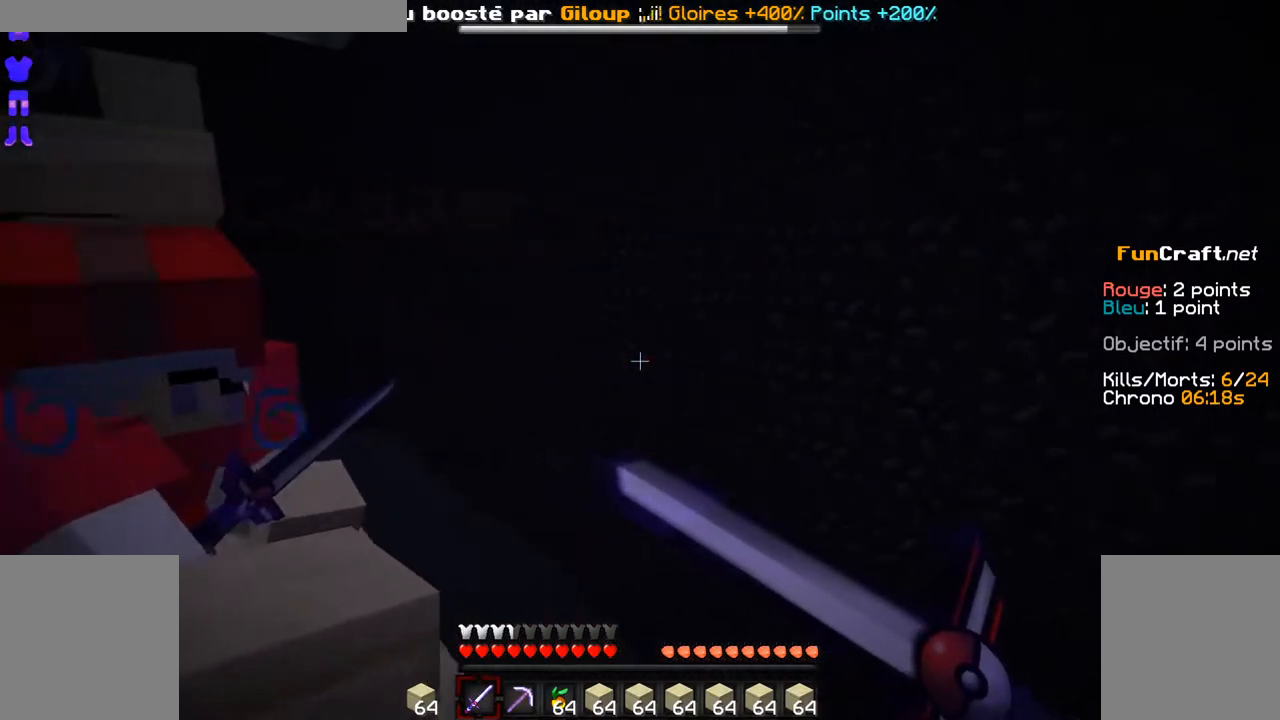
{"keys": ["shift"], "mouse": ["right"], "events": []}
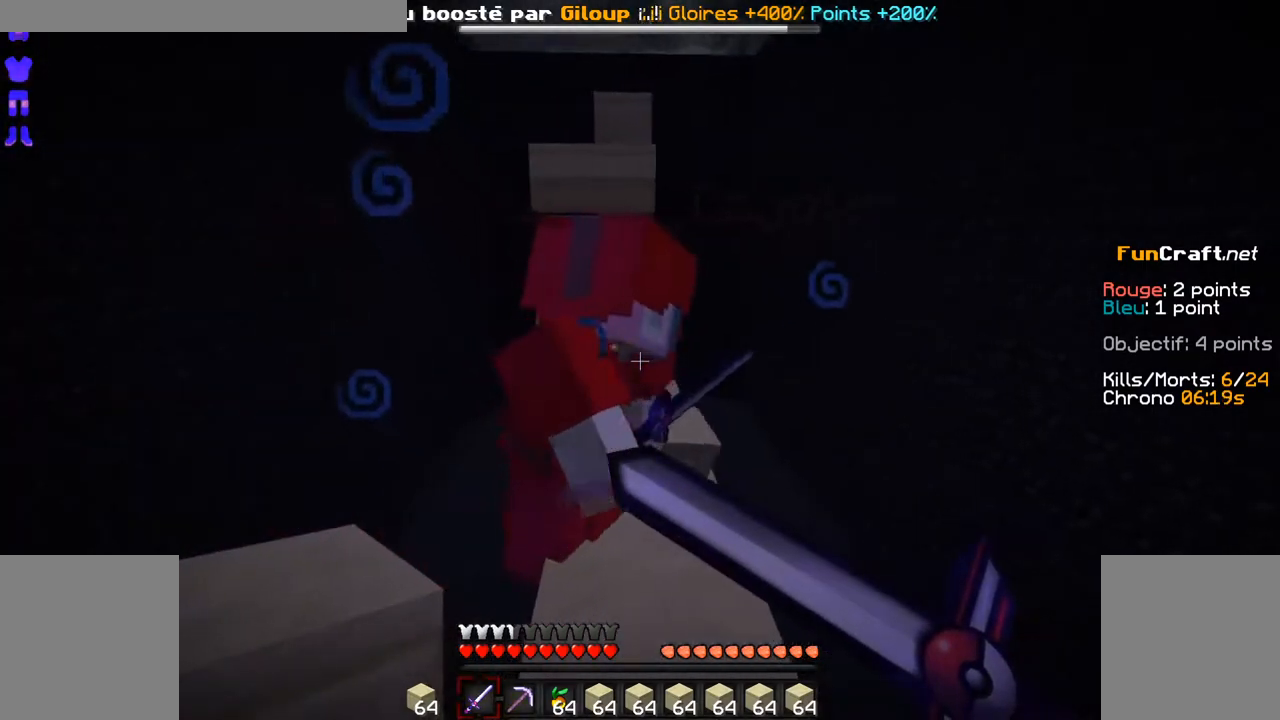
{"keys": ["shift"], "mouse": ["right"], "events": []}